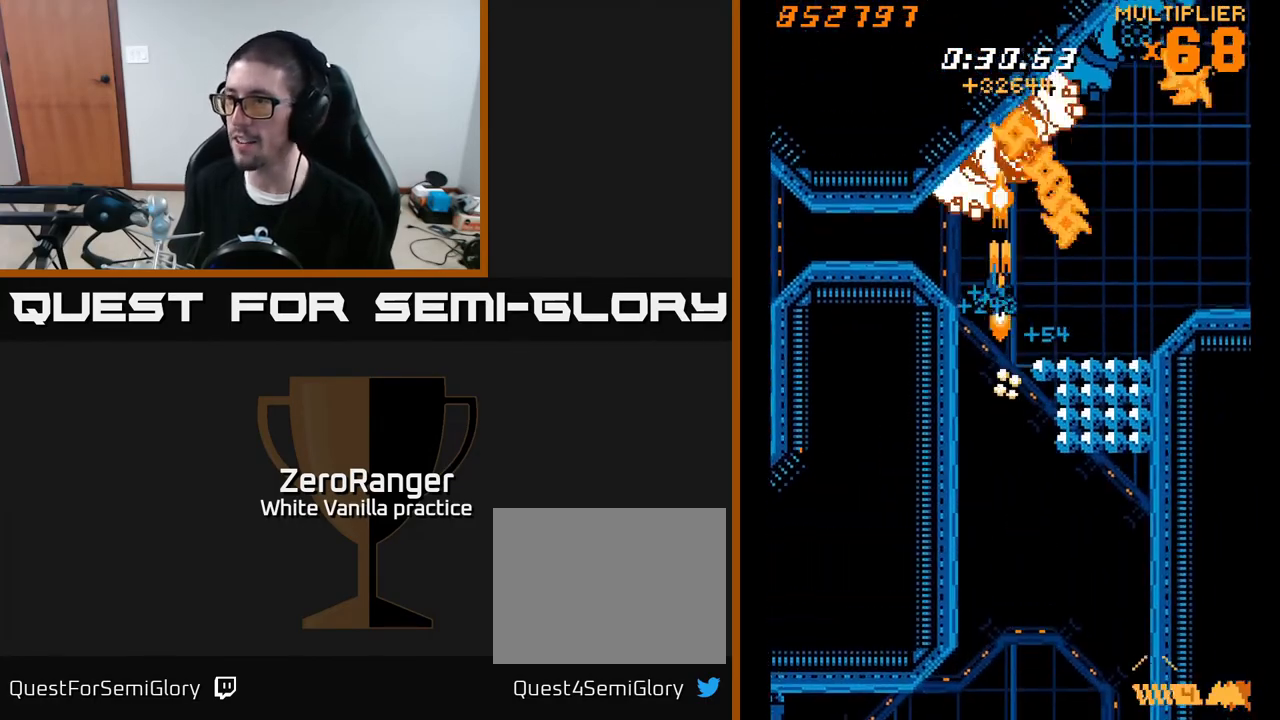
Gameplay with a controller (Xbox layout); each line is a JSON object with the inputs held at the frame after it. "events" lists button and stick changes between this image and that frame as [ms after this image, input, new state], when the widget could be followed in between. Not read: left_stick.
{"buttons": ["A"], "right_stick": "center", "events": [[50, "DPAD_RIGHT", "down"], [50, "DPAD_UP", "up"], [117, "DPAD_DOWN", "down"], [117, "DPAD_RIGHT", "up"], [250, "DPAD_RIGHT", "down"], [317, "DPAD_DOWN", "up"], [350, "DPAD_RIGHT", "up"], [383, "DPAD_LEFT", "down"], [483, "DPAD_LEFT", "up"]]}
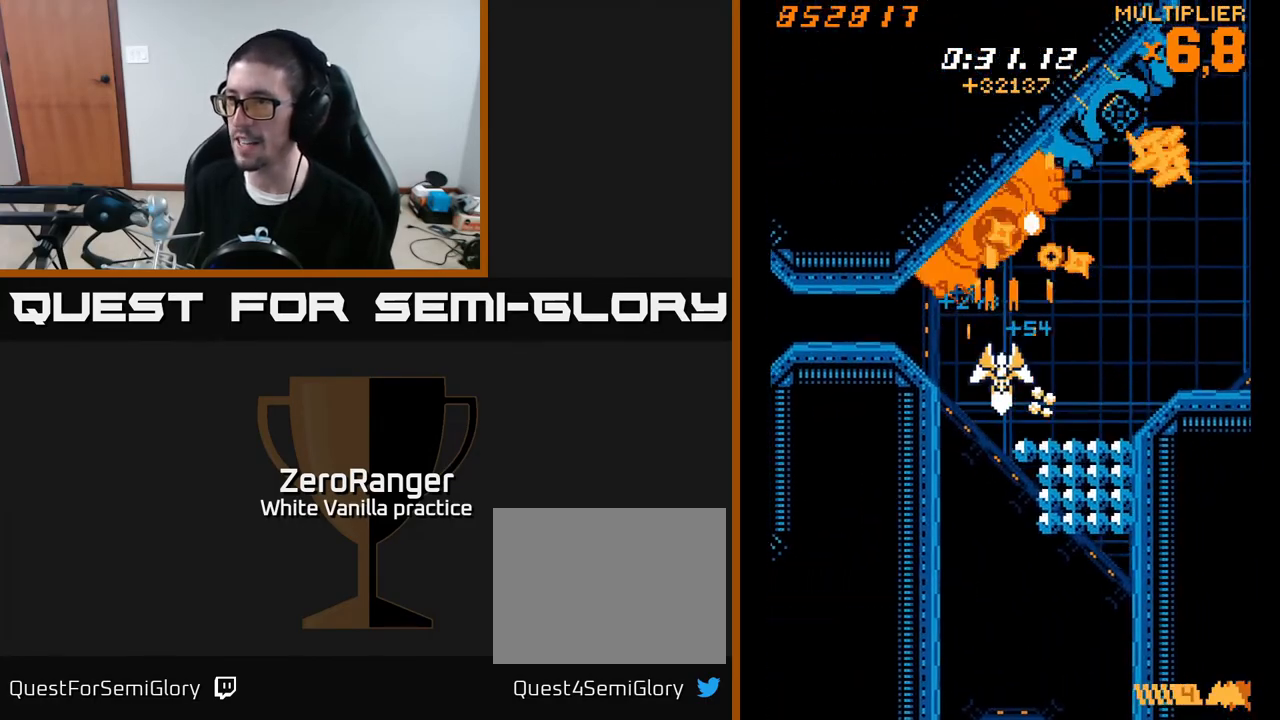
{"buttons": ["A", "DPAD_DOWN", "DPAD_LEFT"], "right_stick": "center", "events": [[33, "DPAD_RIGHT", "down"], [383, "DPAD_DOWN", "down"], [383, "DPAD_RIGHT", "up"], [433, "DPAD_LEFT", "down"]]}
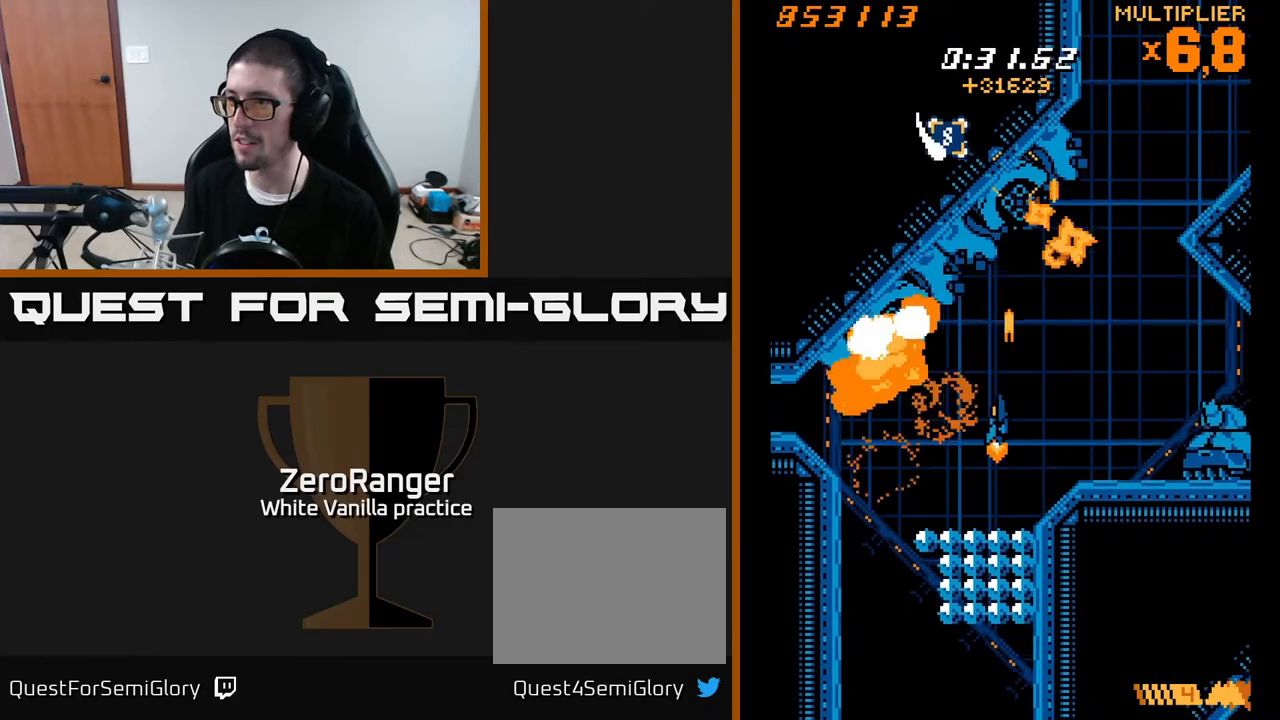
{"buttons": ["A", "DPAD_DOWN", "DPAD_RIGHT"], "right_stick": "center", "events": [[33, "DPAD_LEFT", "up"], [133, "DPAD_DOWN", "up"], [283, "DPAD_UP", "down"], [350, "DPAD_RIGHT", "down"], [433, "DPAD_UP", "up"], [467, "DPAD_DOWN", "down"]]}
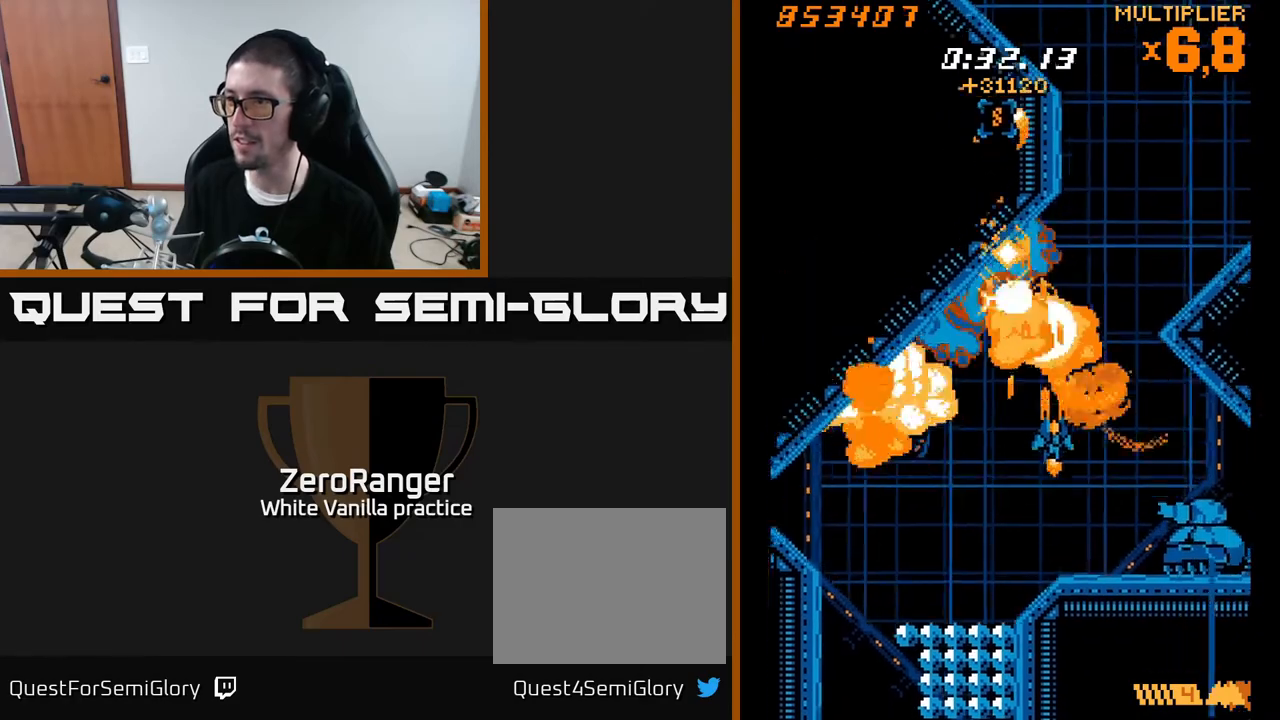
{"buttons": ["X", "DPAD_DOWN"], "right_stick": "center", "events": [[33, "X", "down"], [67, "DPAD_DOWN", "up"], [83, "A", "up"], [333, "DPAD_DOWN", "down"], [417, "DPAD_RIGHT", "up"], [433, "DPAD_RIGHT", "down"], [467, "DPAD_RIGHT", "up"]]}
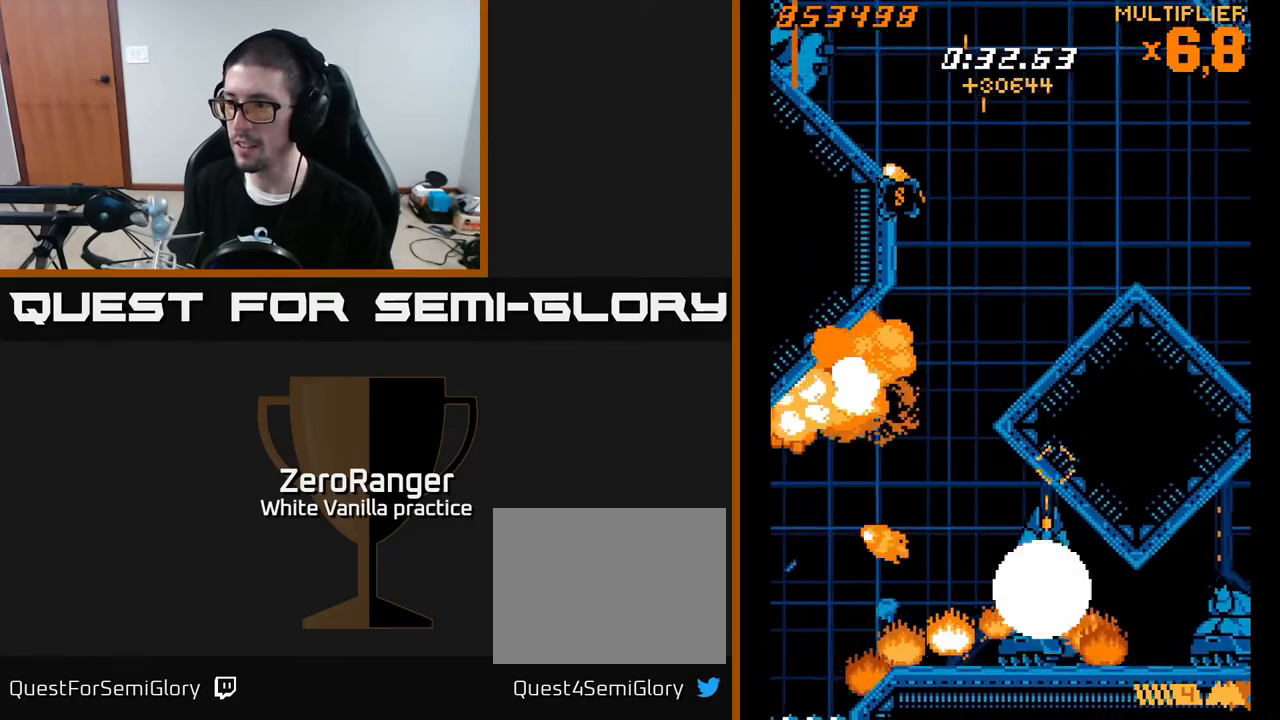
{"buttons": ["A", "DPAD_UP", "DPAD_LEFT"], "right_stick": "center", "events": [[33, "DPAD_DOWN", "up"], [167, "DPAD_DOWN", "down"], [283, "DPAD_LEFT", "down"], [300, "DPAD_DOWN", "up"], [417, "DPAD_UP", "down"], [433, "A", "down"], [483, "X", "up"]]}
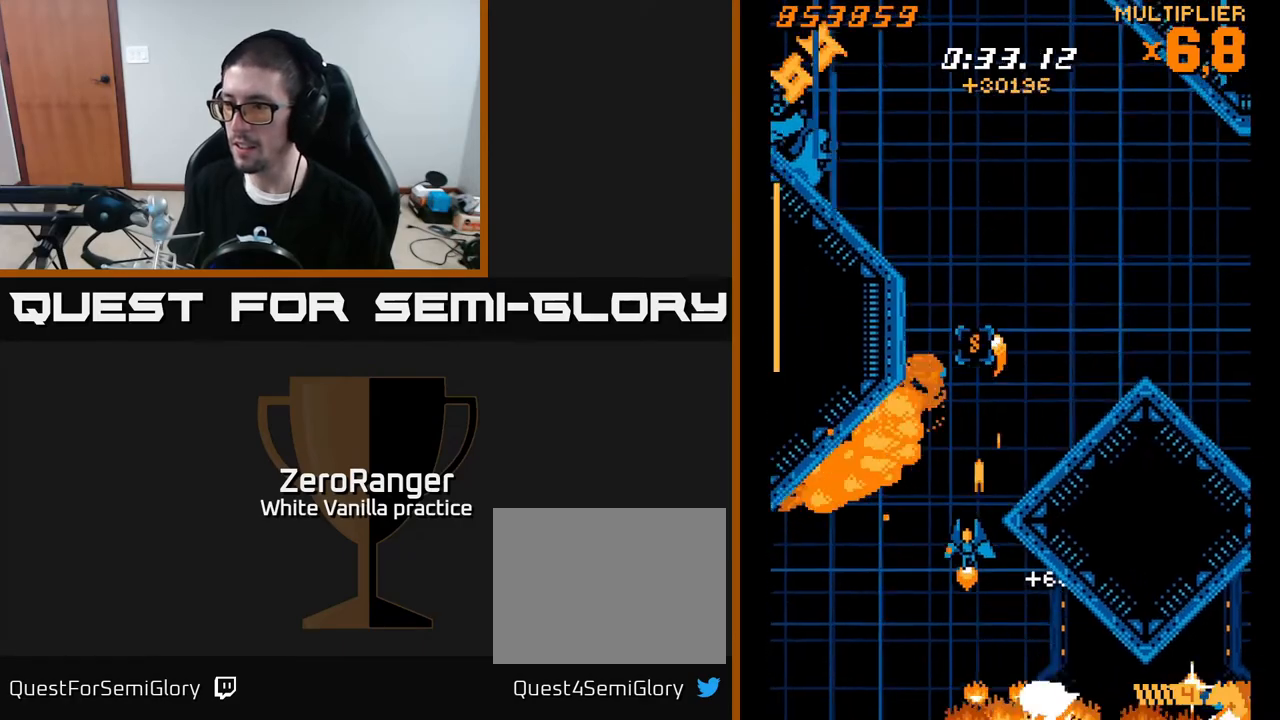
{"buttons": ["A", "DPAD_UP", "DPAD_LEFT"], "right_stick": "center", "events": [[33, "DPAD_LEFT", "up"], [150, "DPAD_RIGHT", "down"], [300, "DPAD_RIGHT", "up"], [350, "DPAD_LEFT", "down"]]}
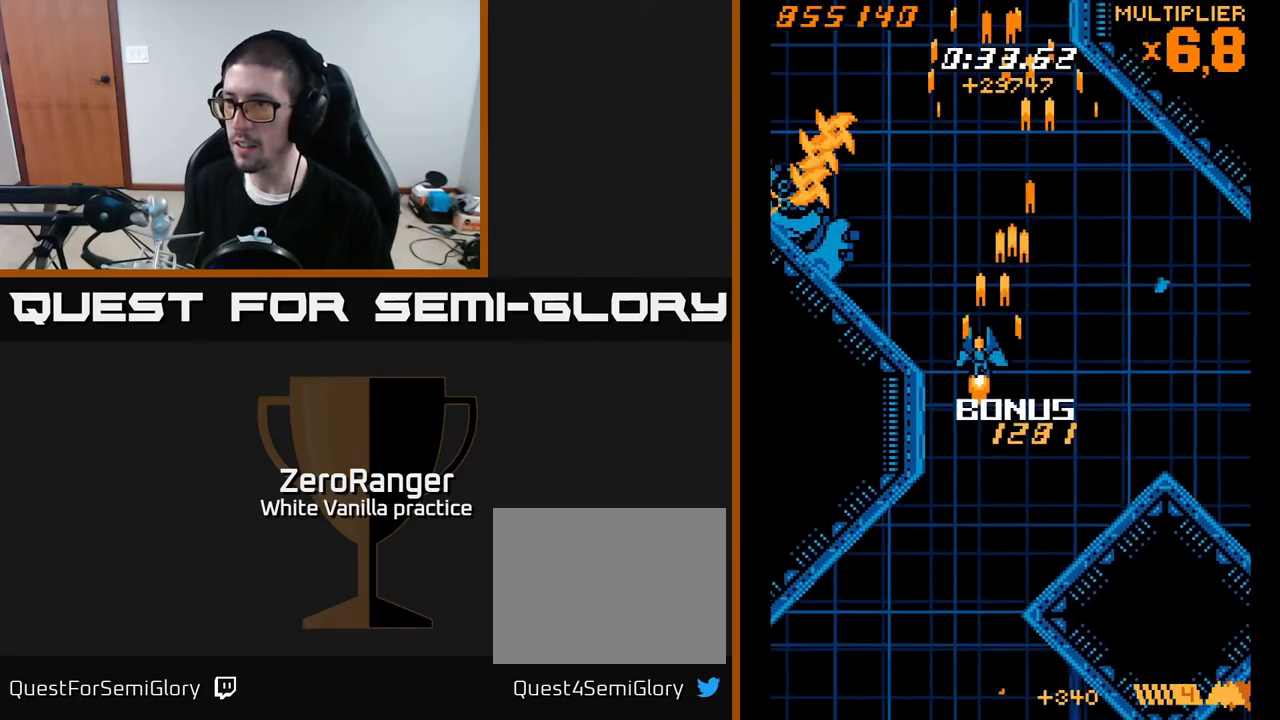
{"buttons": ["X", "DPAD_UP", "DPAD_LEFT"], "right_stick": "center", "events": [[67, "DPAD_LEFT", "up"], [133, "X", "down"], [183, "A", "up"], [433, "DPAD_LEFT", "down"]]}
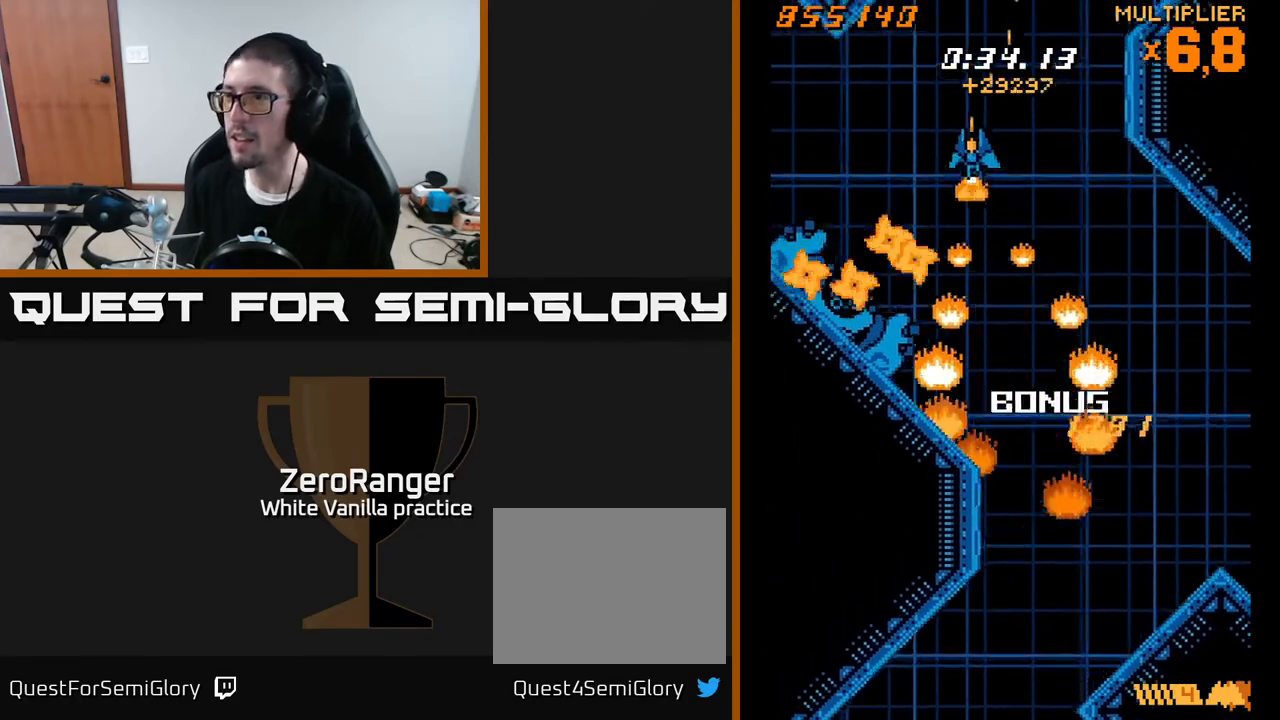
{"buttons": ["X", "DPAD_DOWN"], "right_stick": "center", "events": [[83, "DPAD_UP", "up"], [250, "DPAD_DOWN", "down"], [333, "DPAD_LEFT", "up"]]}
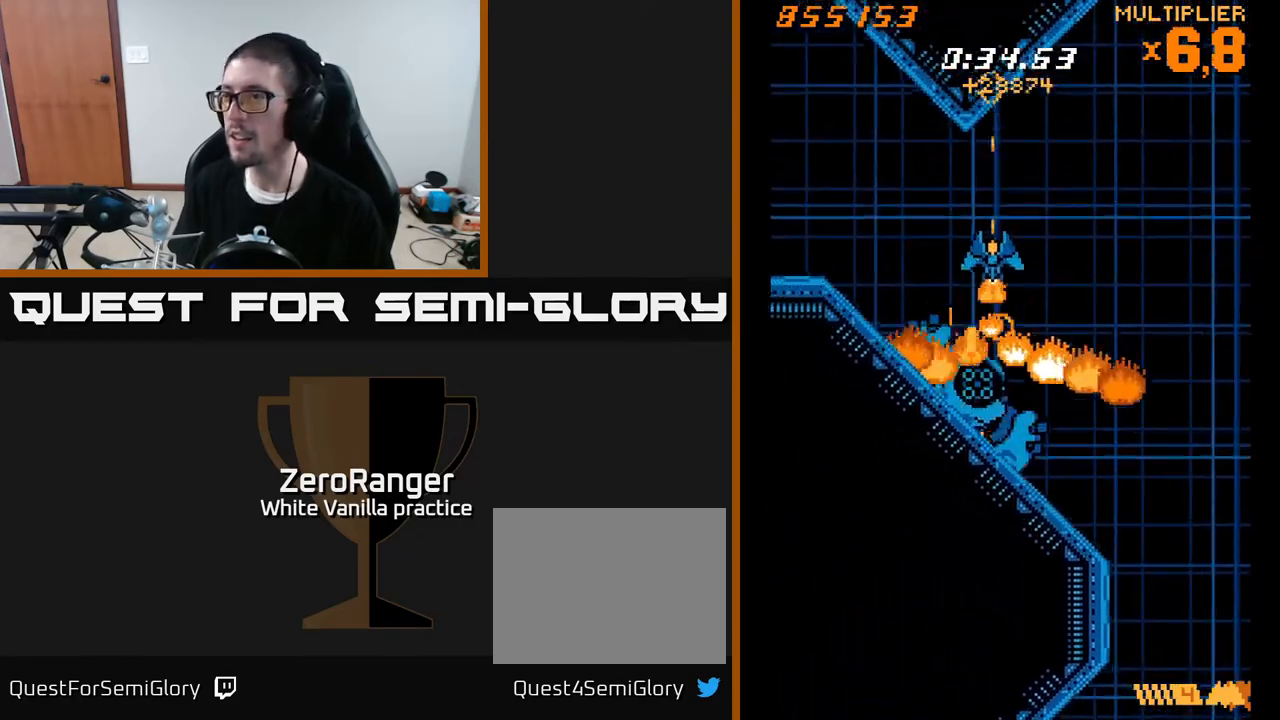
{"buttons": ["A", "DPAD_UP", "DPAD_LEFT"], "right_stick": "center", "events": [[167, "DPAD_DOWN", "up"], [167, "DPAD_LEFT", "down"], [250, "DPAD_DOWN", "down"], [350, "DPAD_DOWN", "up"], [400, "A", "down"], [433, "X", "up"], [467, "DPAD_UP", "down"]]}
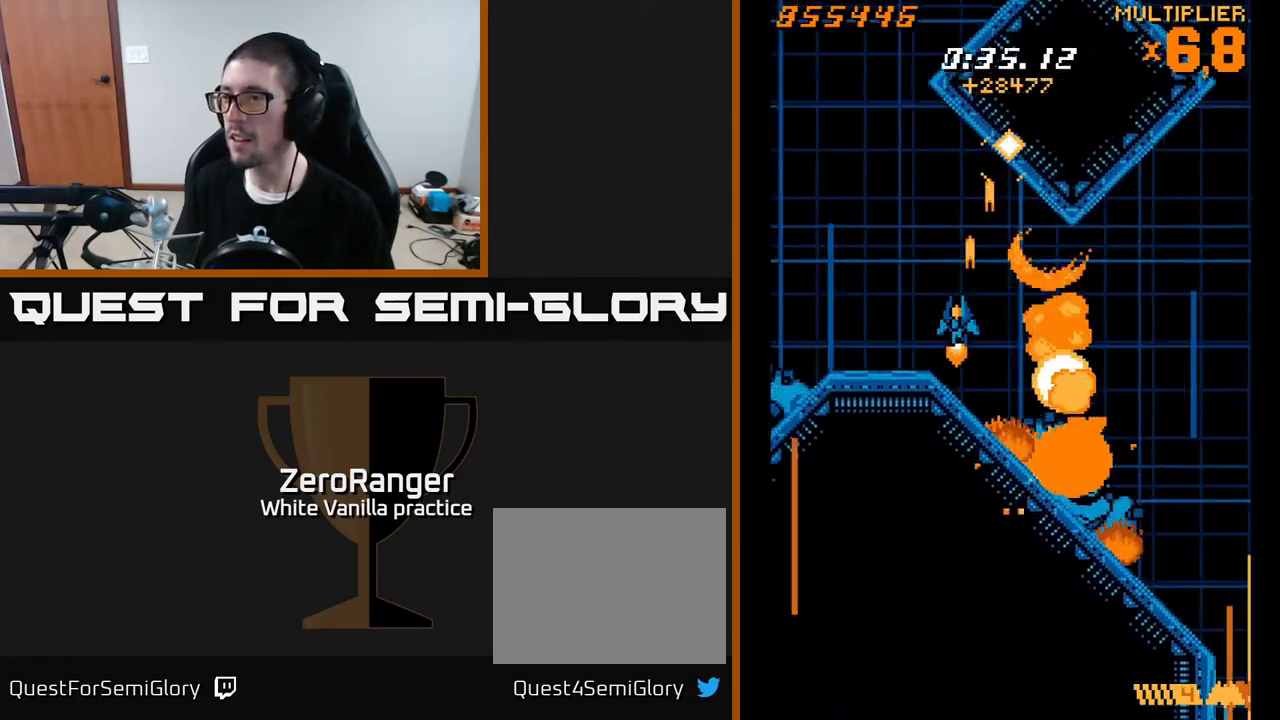
{"buttons": ["X", "DPAD_DOWN", "DPAD_LEFT"], "right_stick": "center", "events": [[133, "DPAD_UP", "up"], [300, "DPAD_DOWN", "down"], [317, "X", "down"], [367, "A", "up"]]}
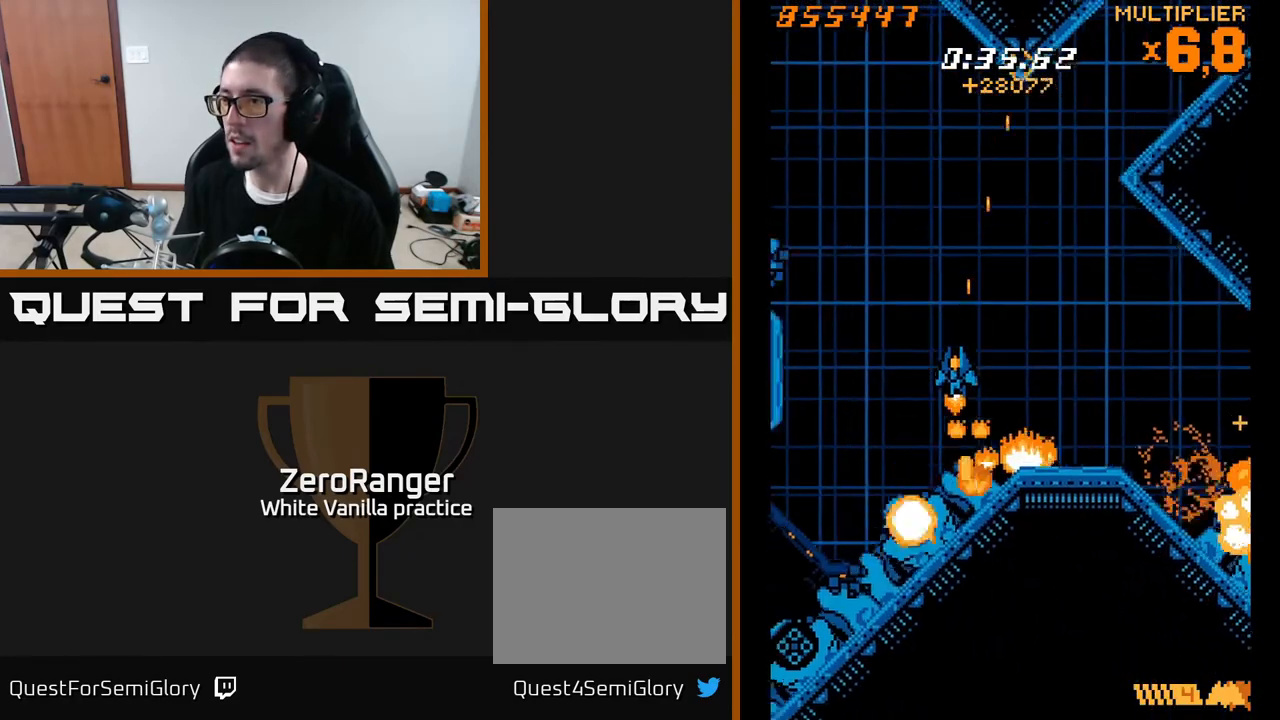
{"buttons": ["X"], "right_stick": "center", "events": [[100, "DPAD_LEFT", "up"], [267, "DPAD_LEFT", "down"], [417, "DPAD_LEFT", "up"], [467, "DPAD_DOWN", "up"]]}
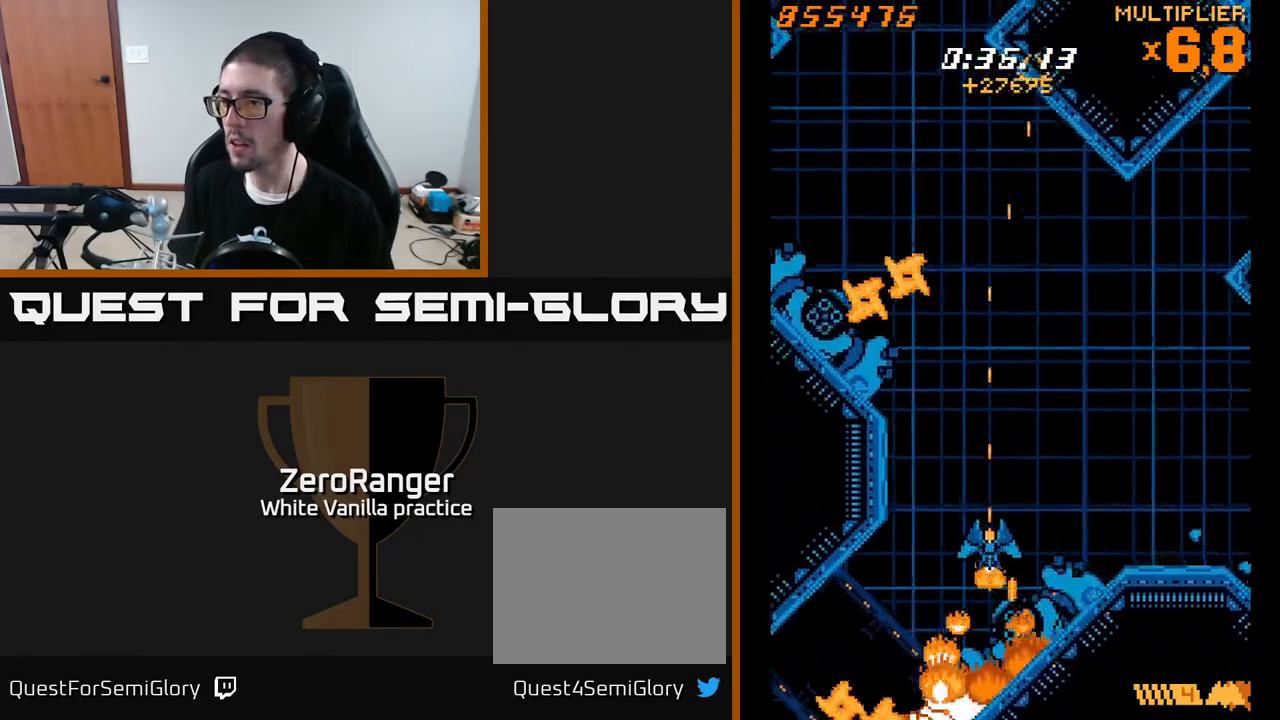
{"buttons": ["A", "X", "DPAD_UP", "DPAD_RIGHT"], "right_stick": "center", "events": [[100, "DPAD_DOWN", "down"], [117, "DPAD_LEFT", "down"], [250, "DPAD_LEFT", "up"], [317, "DPAD_DOWN", "up"], [333, "DPAD_UP", "down"], [417, "DPAD_RIGHT", "down"], [467, "A", "down"]]}
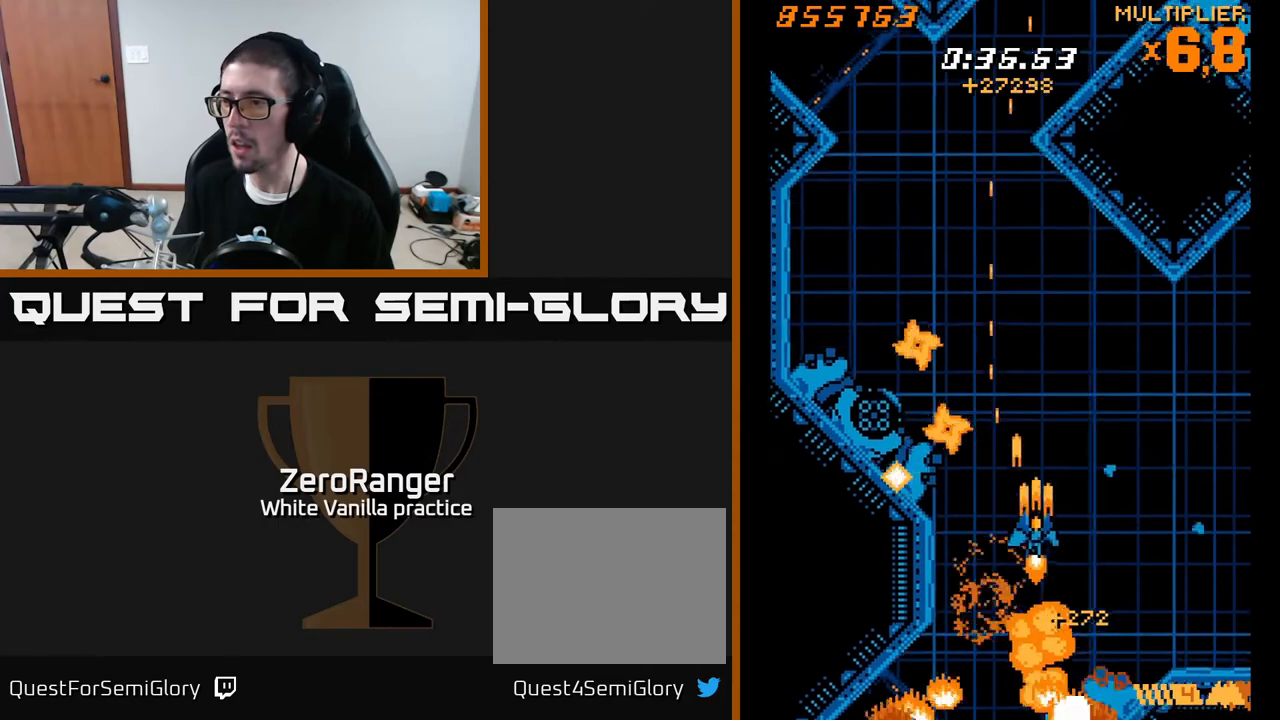
{"buttons": ["X", "DPAD_LEFT"], "right_stick": "center", "events": [[17, "X", "up"], [67, "DPAD_RIGHT", "up"], [250, "X", "down"], [267, "DPAD_LEFT", "down"], [300, "A", "up"], [450, "DPAD_UP", "up"]]}
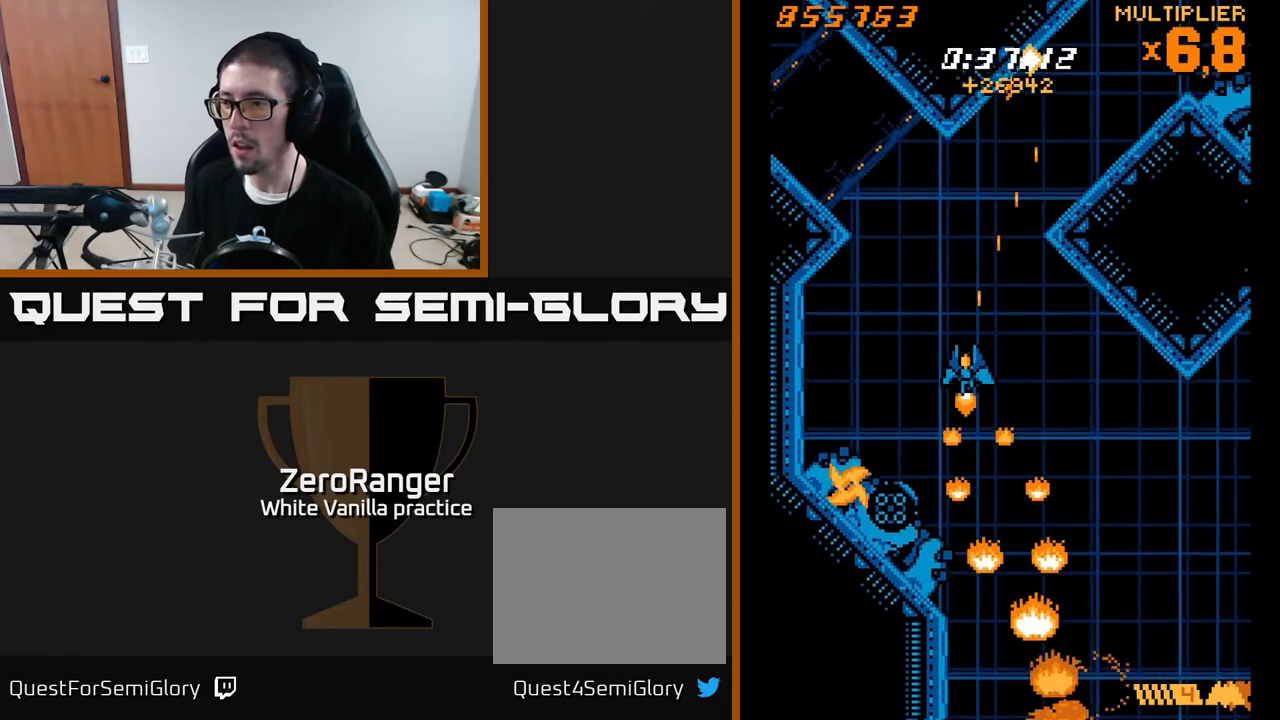
{"buttons": ["X"], "right_stick": "center", "events": [[83, "DPAD_DOWN", "down"], [150, "DPAD_LEFT", "up"], [367, "DPAD_DOWN", "up"]]}
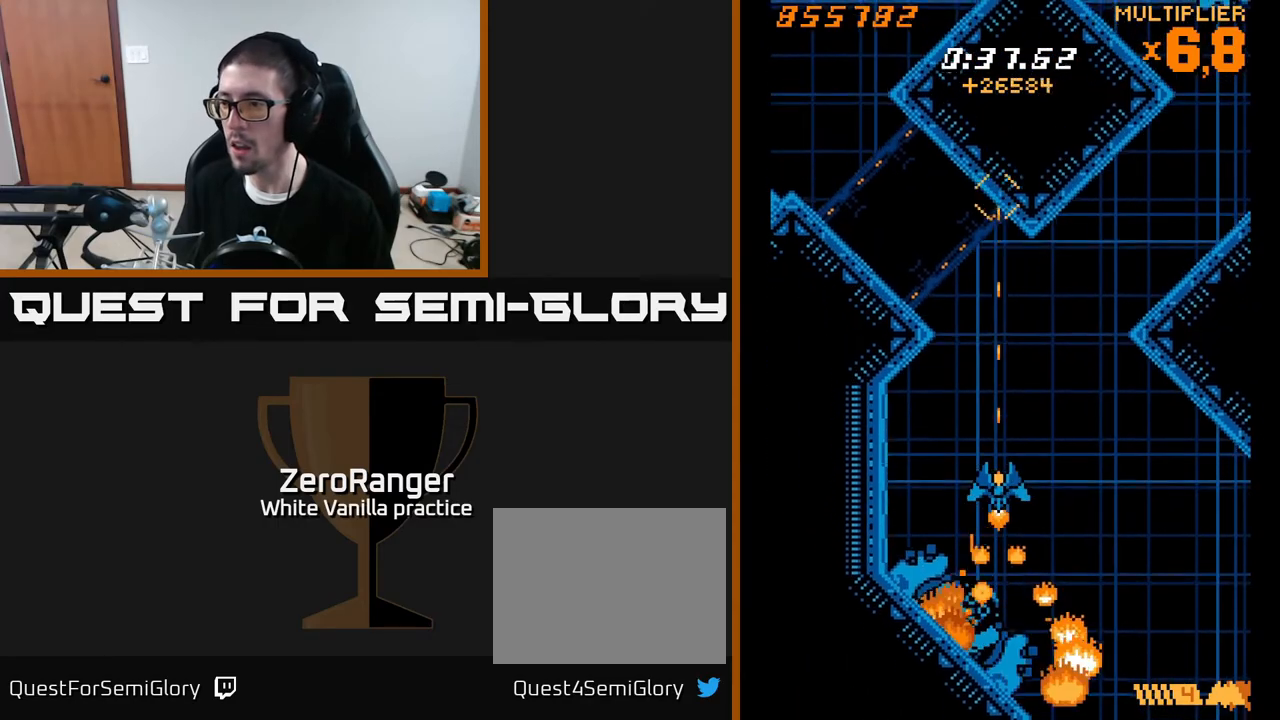
{"buttons": ["A", "DPAD_UP", "DPAD_RIGHT"], "right_stick": "center", "events": [[50, "DPAD_DOWN", "down"], [200, "DPAD_DOWN", "up"], [233, "DPAD_UP", "down"], [267, "DPAD_RIGHT", "down"], [317, "A", "down"], [350, "X", "up"]]}
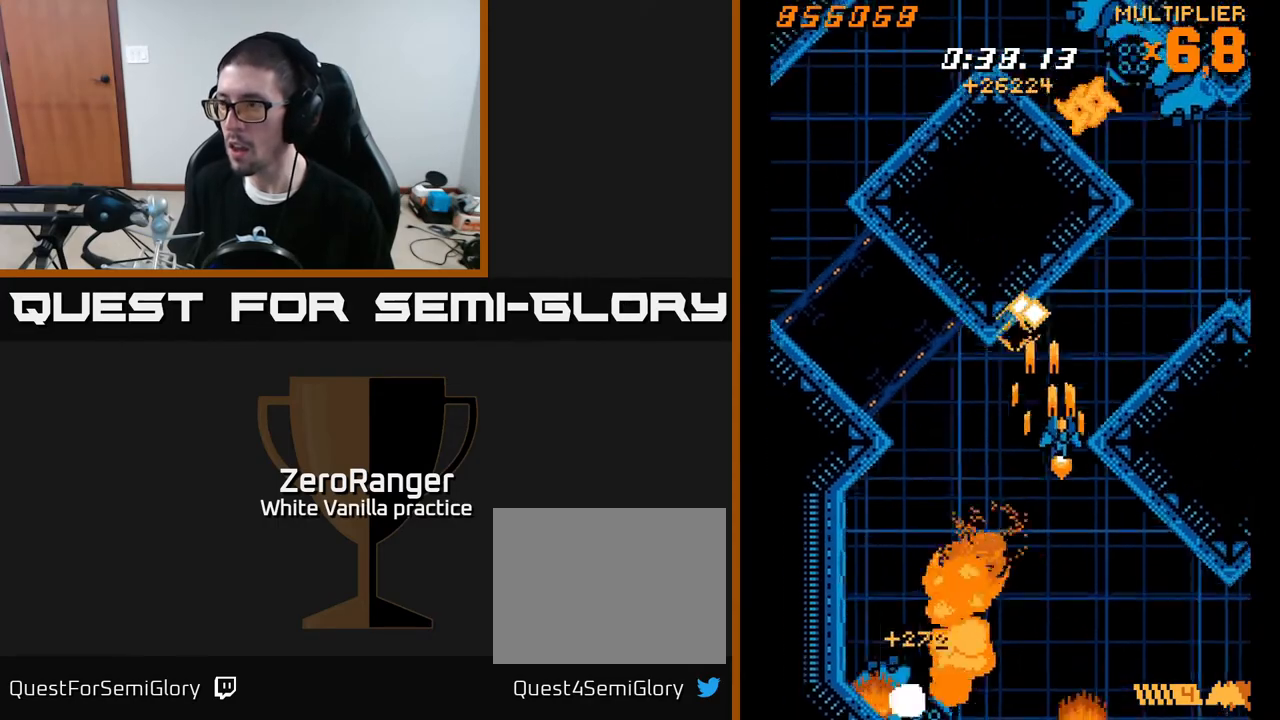
{"buttons": ["A", "DPAD_DOWN"], "right_stick": "center", "events": [[333, "DPAD_RIGHT", "up"], [350, "DPAD_LEFT", "down"], [383, "DPAD_UP", "up"], [483, "DPAD_DOWN", "down"], [483, "DPAD_LEFT", "up"]]}
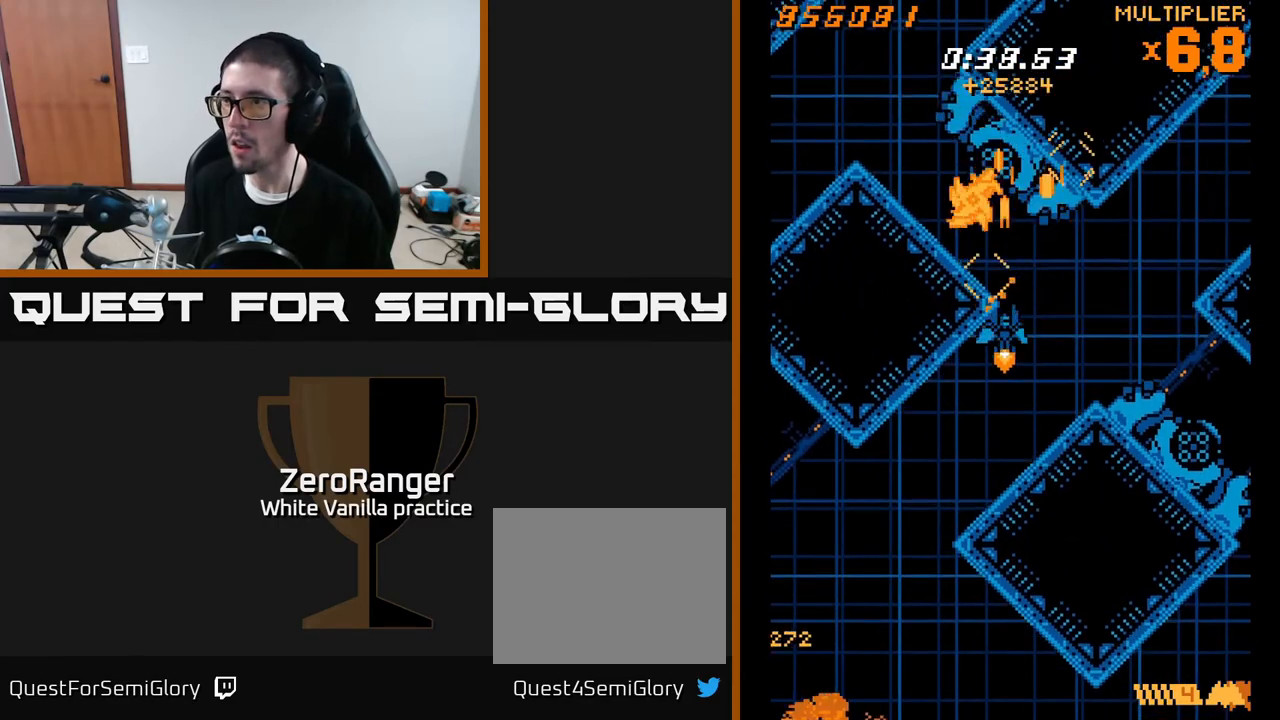
{"buttons": ["A"], "right_stick": "center", "events": [[17, "DPAD_RIGHT", "down"], [83, "DPAD_DOWN", "up"], [83, "DPAD_RIGHT", "up"], [317, "DPAD_DOWN", "down"], [417, "DPAD_DOWN", "up"]]}
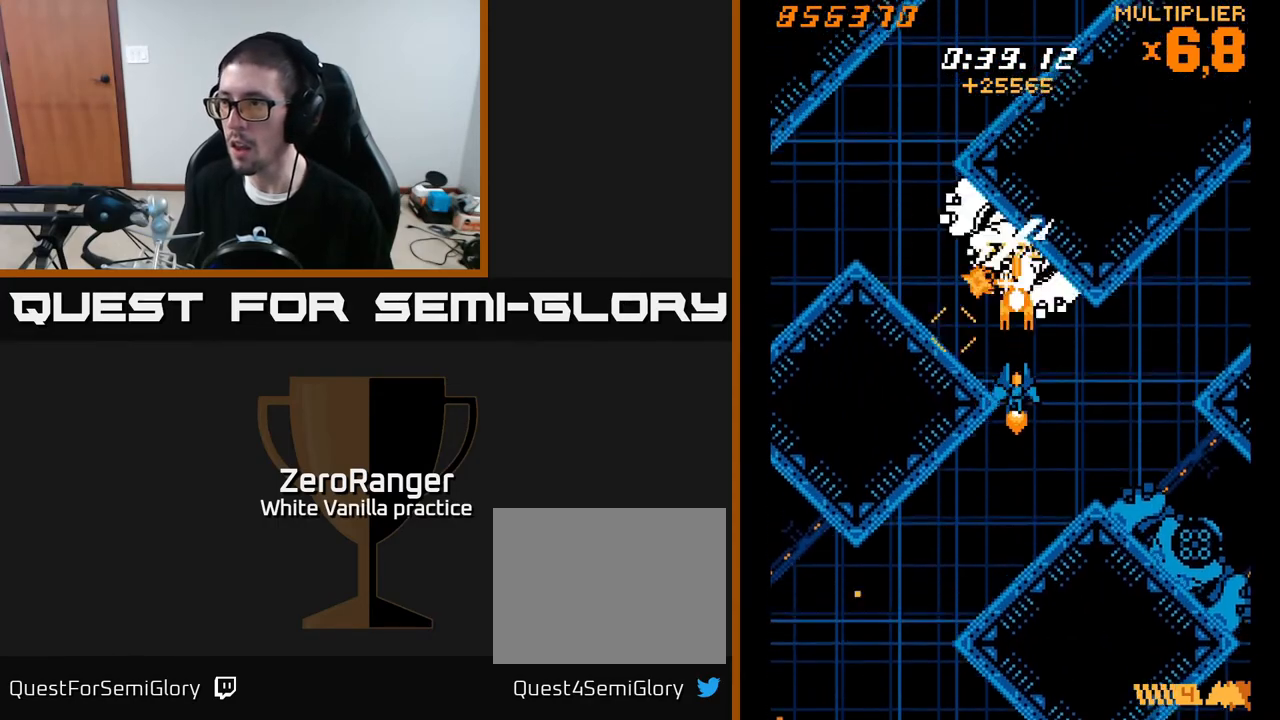
{"buttons": ["X"], "right_stick": "center", "events": [[50, "DPAD_DOWN", "down"], [67, "DPAD_RIGHT", "down"], [150, "X", "down"], [233, "A", "up"], [417, "DPAD_RIGHT", "up"], [467, "DPAD_DOWN", "up"]]}
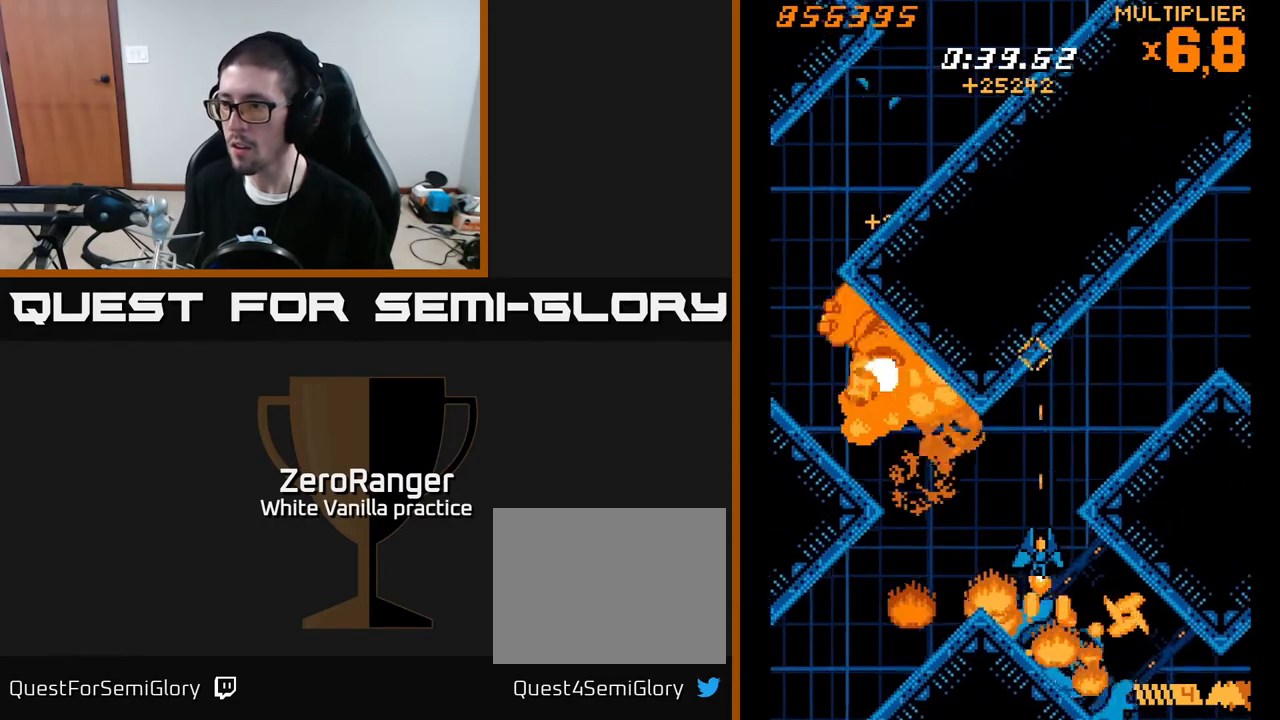
{"buttons": ["X", "DPAD_UP"], "right_stick": "center", "events": [[350, "DPAD_DOWN", "down"], [450, "DPAD_DOWN", "up"], [500, "DPAD_UP", "down"]]}
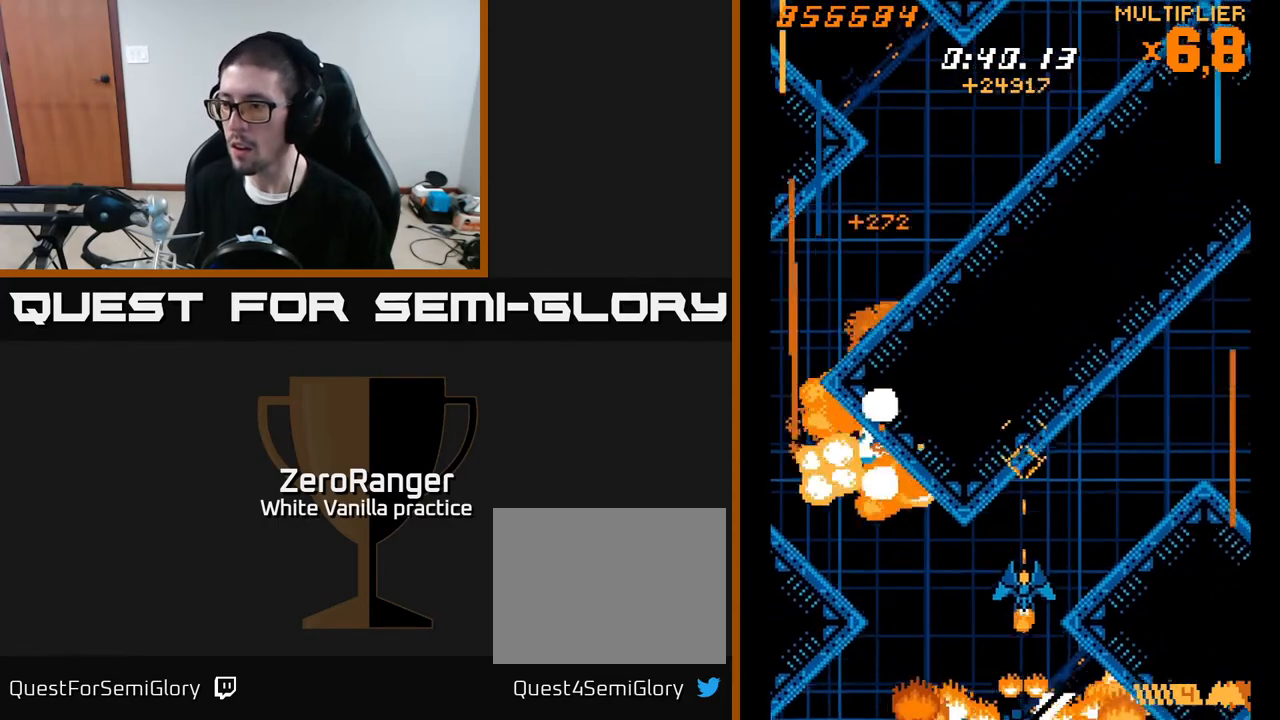
{"buttons": ["A", "DPAD_UP", "DPAD_RIGHT"], "right_stick": "center", "events": [[33, "DPAD_RIGHT", "down"], [83, "A", "down"], [150, "X", "up"]]}
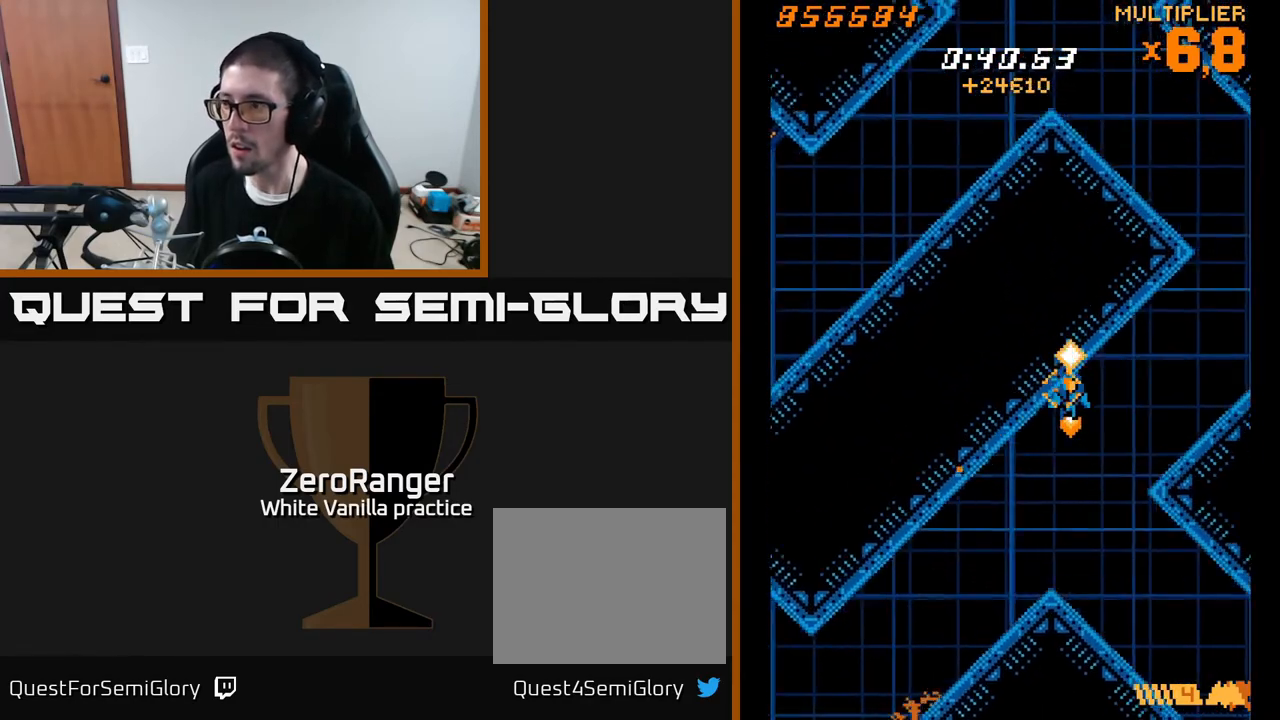
{"buttons": ["X", "DPAD_RIGHT"], "right_stick": "center", "events": [[17, "DPAD_UP", "up"], [167, "X", "down"], [250, "A", "up"]]}
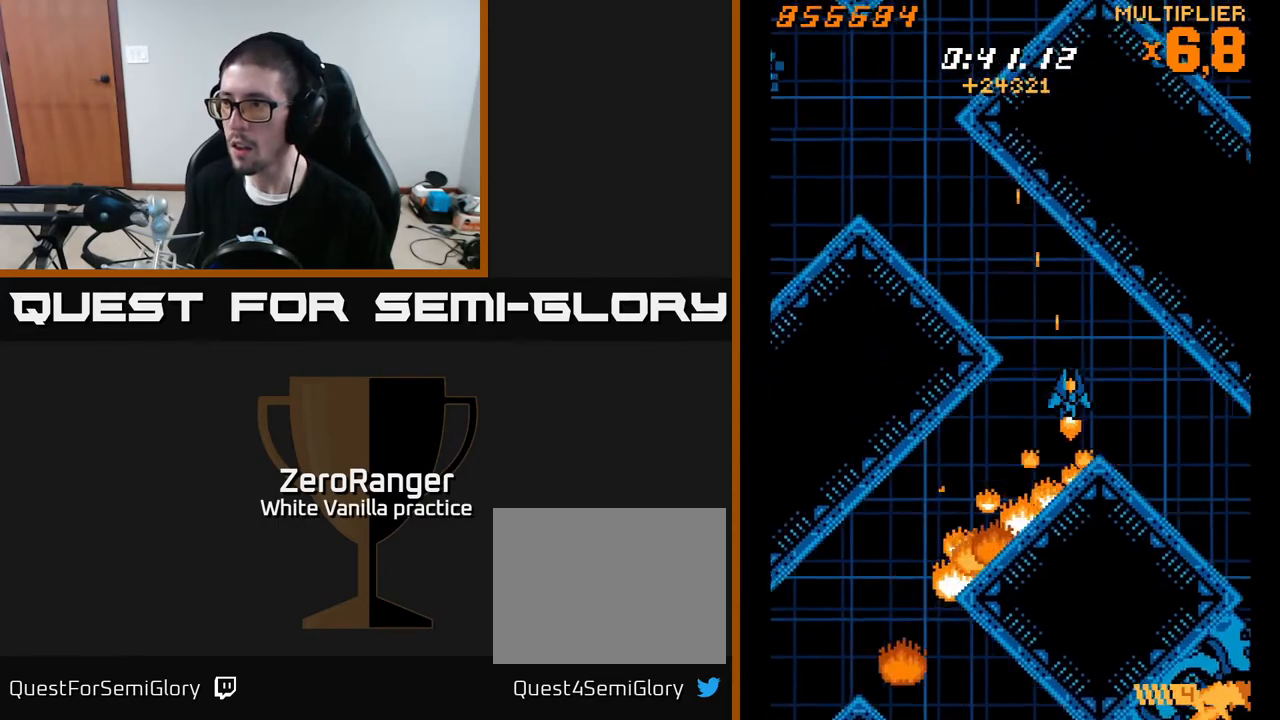
{"buttons": ["X", "DPAD_UP", "DPAD_LEFT"], "right_stick": "center", "events": [[33, "DPAD_RIGHT", "up"], [333, "DPAD_LEFT", "down"], [450, "DPAD_UP", "down"]]}
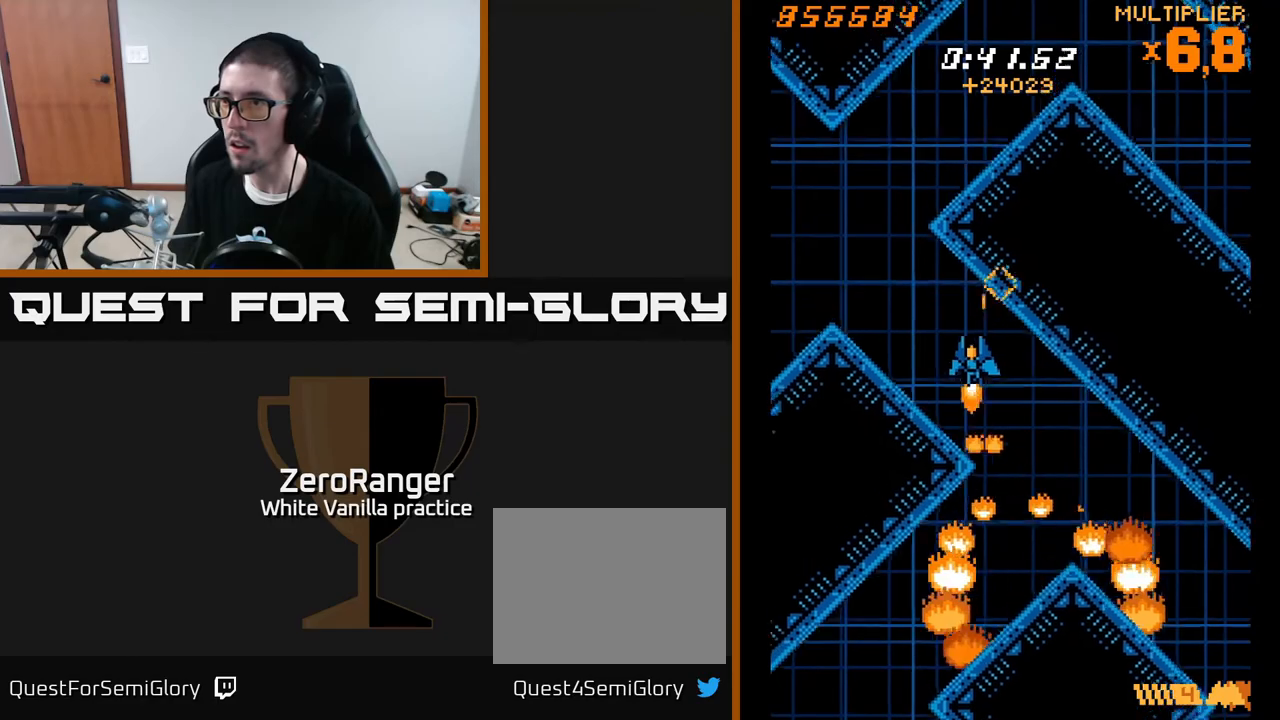
{"buttons": ["X", "DPAD_DOWN", "DPAD_RIGHT"], "right_stick": "center", "events": [[133, "DPAD_UP", "up"], [383, "DPAD_LEFT", "up"], [450, "DPAD_DOWN", "down"], [450, "DPAD_RIGHT", "down"]]}
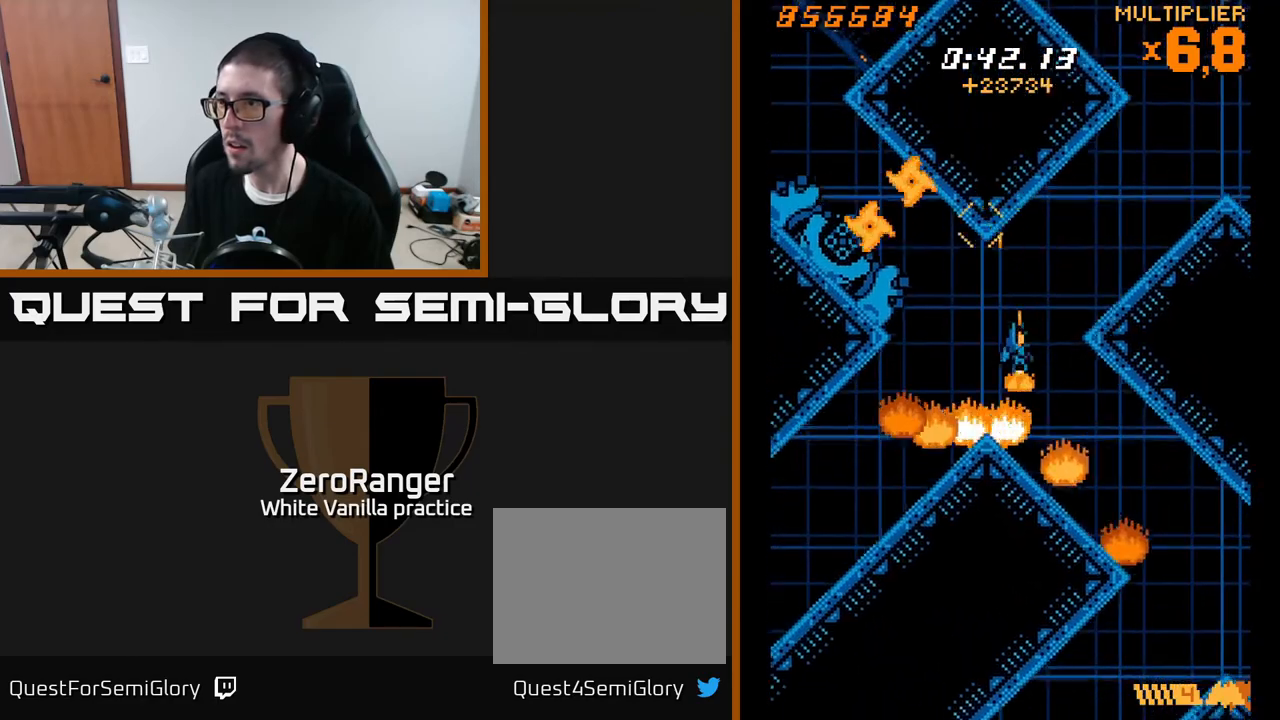
{"buttons": ["X", "DPAD_DOWN"], "right_stick": "center", "events": [[33, "DPAD_DOWN", "up"], [100, "DPAD_RIGHT", "up"], [100, "DPAD_UP", "down"], [167, "DPAD_UP", "up"], [233, "DPAD_DOWN", "down"], [283, "DPAD_RIGHT", "down"], [350, "DPAD_DOWN", "up"], [350, "DPAD_RIGHT", "up"], [483, "DPAD_DOWN", "down"]]}
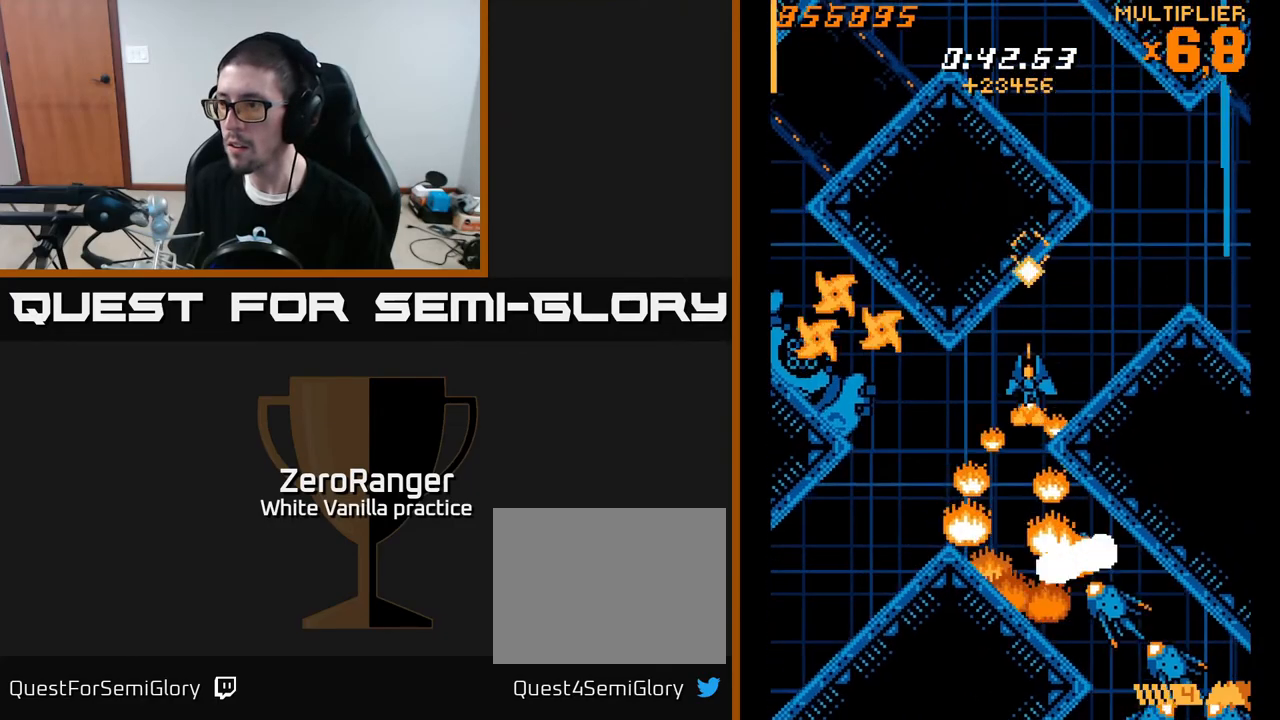
{"buttons": ["X", "DPAD_DOWN"], "right_stick": "center", "events": [[283, "DPAD_DOWN", "up"], [383, "DPAD_DOWN", "down"]]}
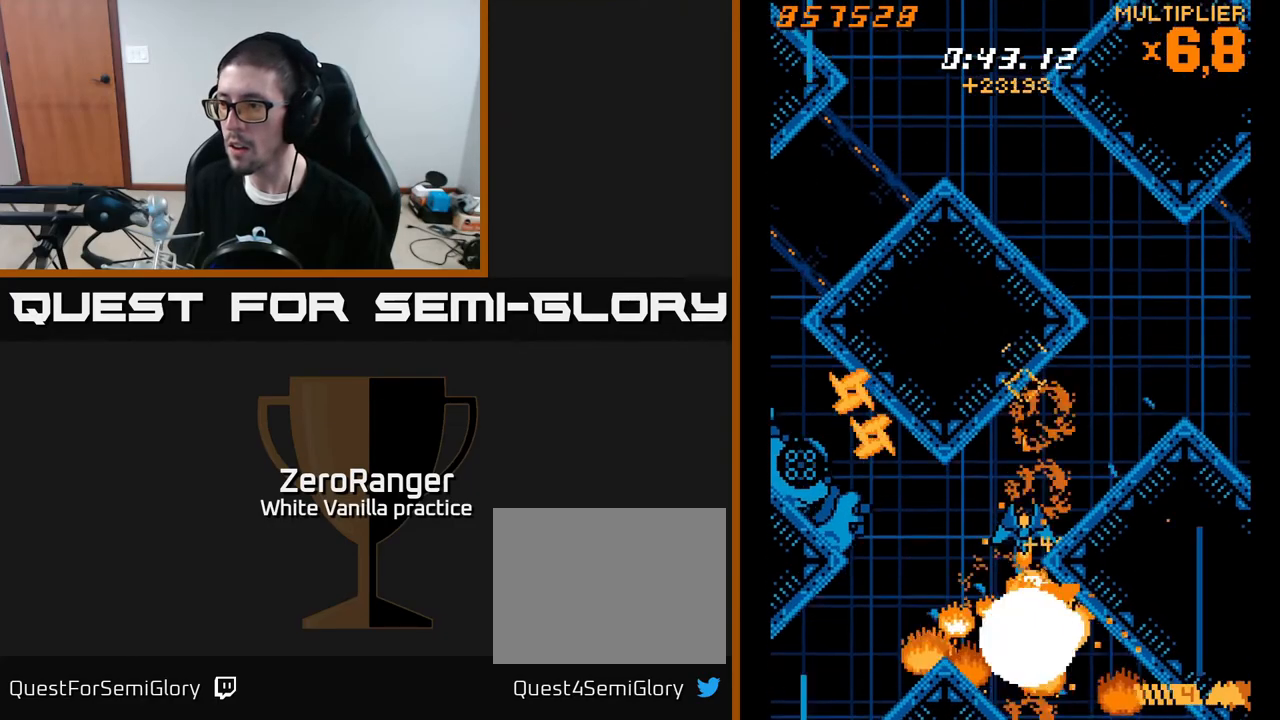
{"buttons": ["A", "DPAD_UP", "DPAD_RIGHT"], "right_stick": "center", "events": [[33, "DPAD_DOWN", "up"], [100, "DPAD_LEFT", "down"], [150, "DPAD_DOWN", "down"], [150, "DPAD_LEFT", "up"], [200, "DPAD_RIGHT", "down"], [250, "DPAD_DOWN", "up"], [317, "DPAD_UP", "down"], [367, "A", "down"], [433, "X", "up"]]}
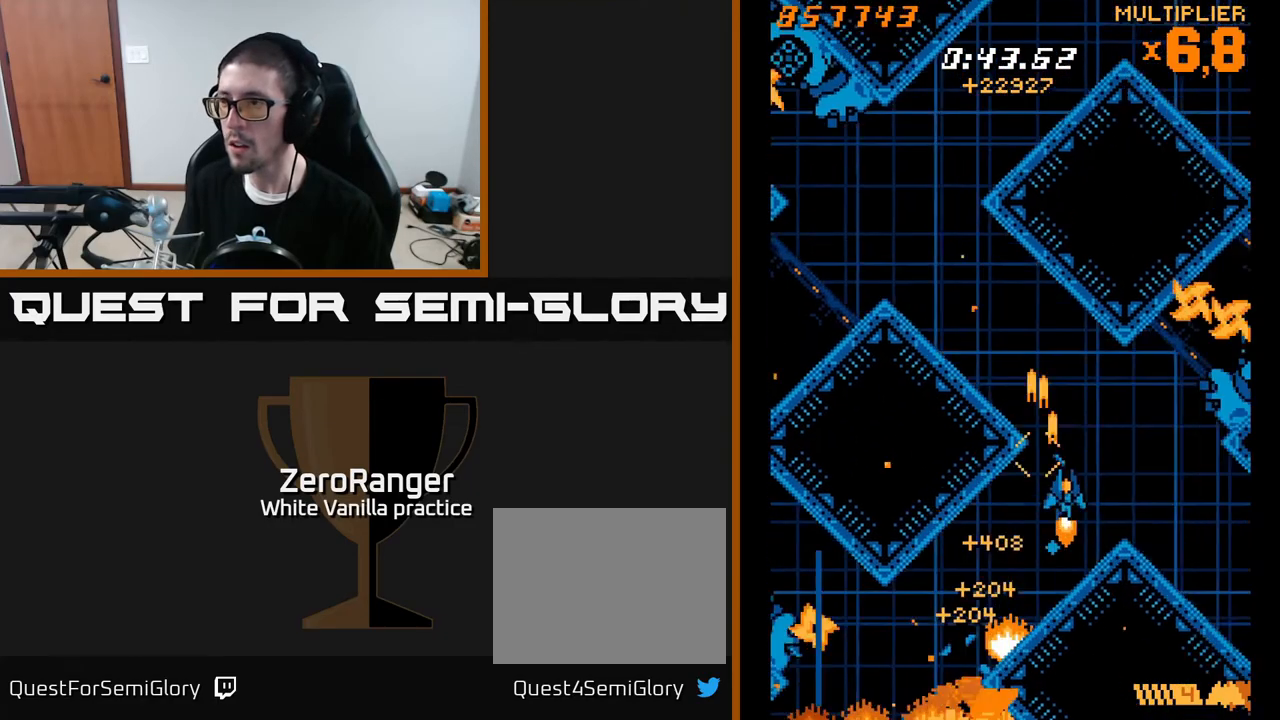
{"buttons": ["A", "DPAD_LEFT"], "right_stick": "center", "events": [[50, "DPAD_RIGHT", "up"], [83, "DPAD_LEFT", "down"], [367, "DPAD_UP", "up"]]}
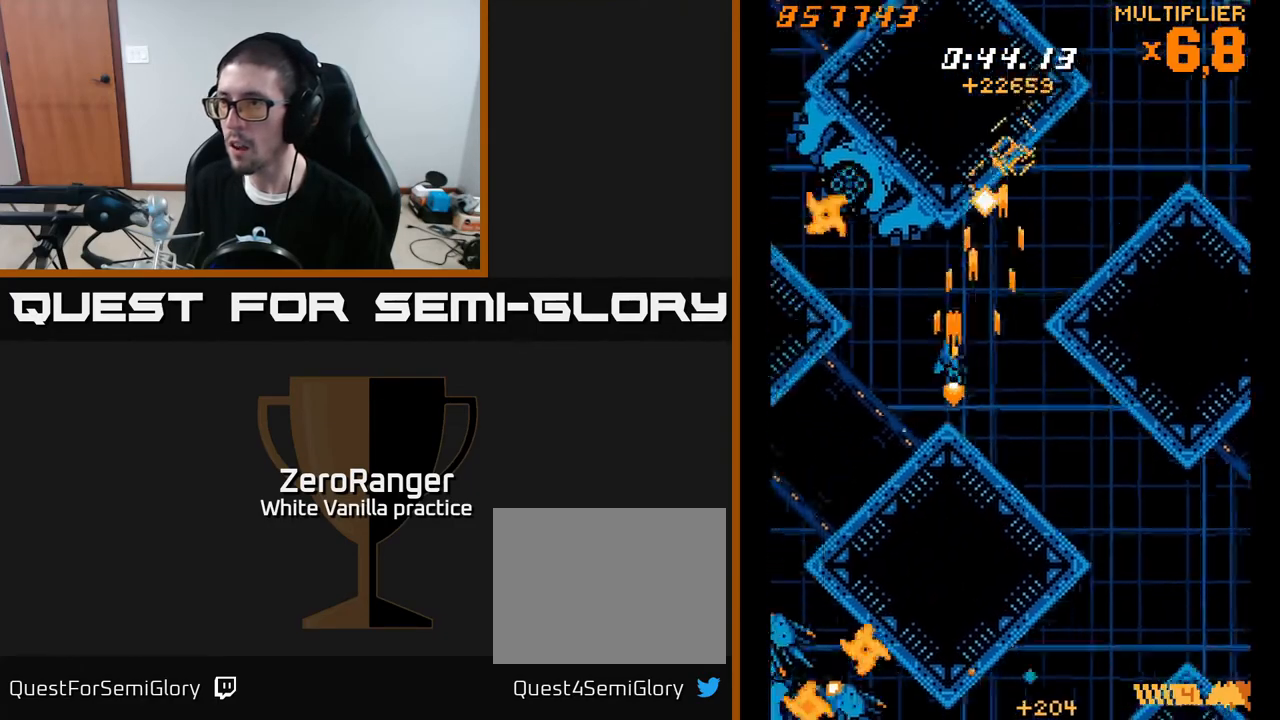
{"buttons": ["A", "X"], "right_stick": "center", "events": [[183, "DPAD_DOWN", "down"], [217, "DPAD_LEFT", "up"], [233, "DPAD_RIGHT", "down"], [300, "DPAD_RIGHT", "up"], [317, "DPAD_DOWN", "up"], [383, "DPAD_DOWN", "down"], [400, "DPAD_RIGHT", "down"], [467, "DPAD_DOWN", "up"], [467, "X", "down"], [500, "DPAD_RIGHT", "up"]]}
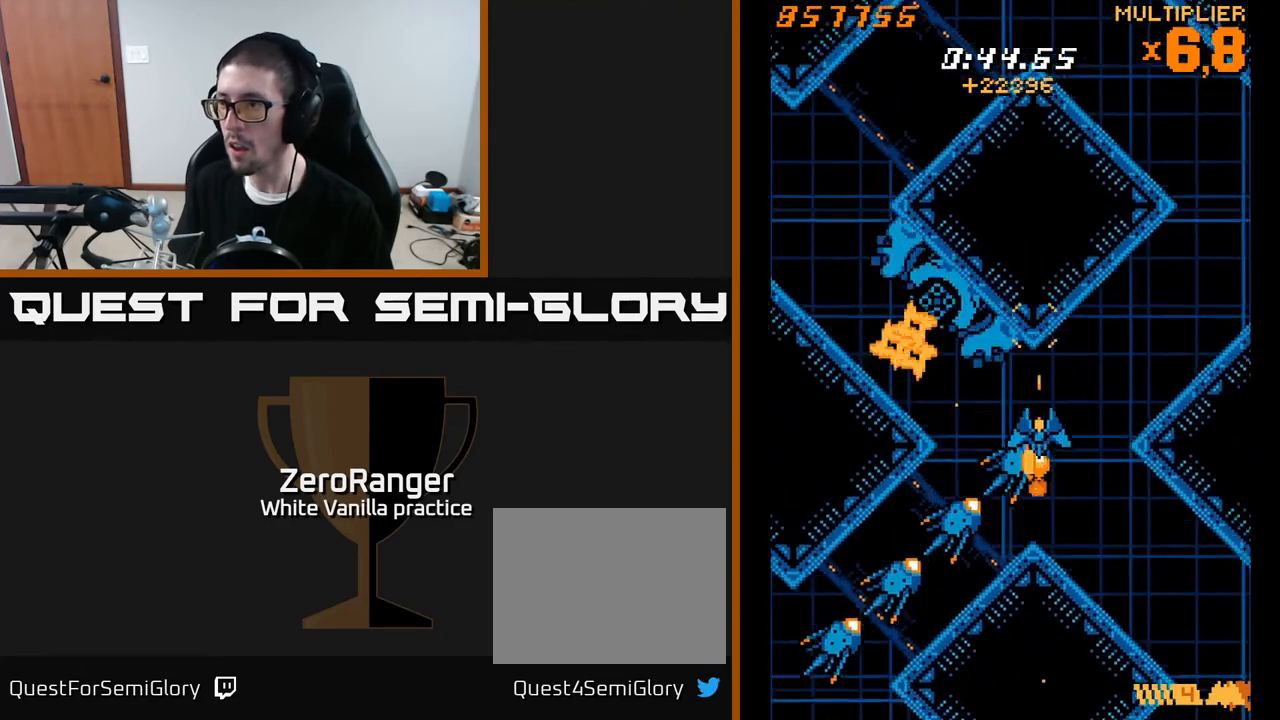
{"buttons": ["X"], "right_stick": "center", "events": [[17, "A", "up"], [267, "DPAD_DOWN", "down"], [350, "DPAD_DOWN", "up"]]}
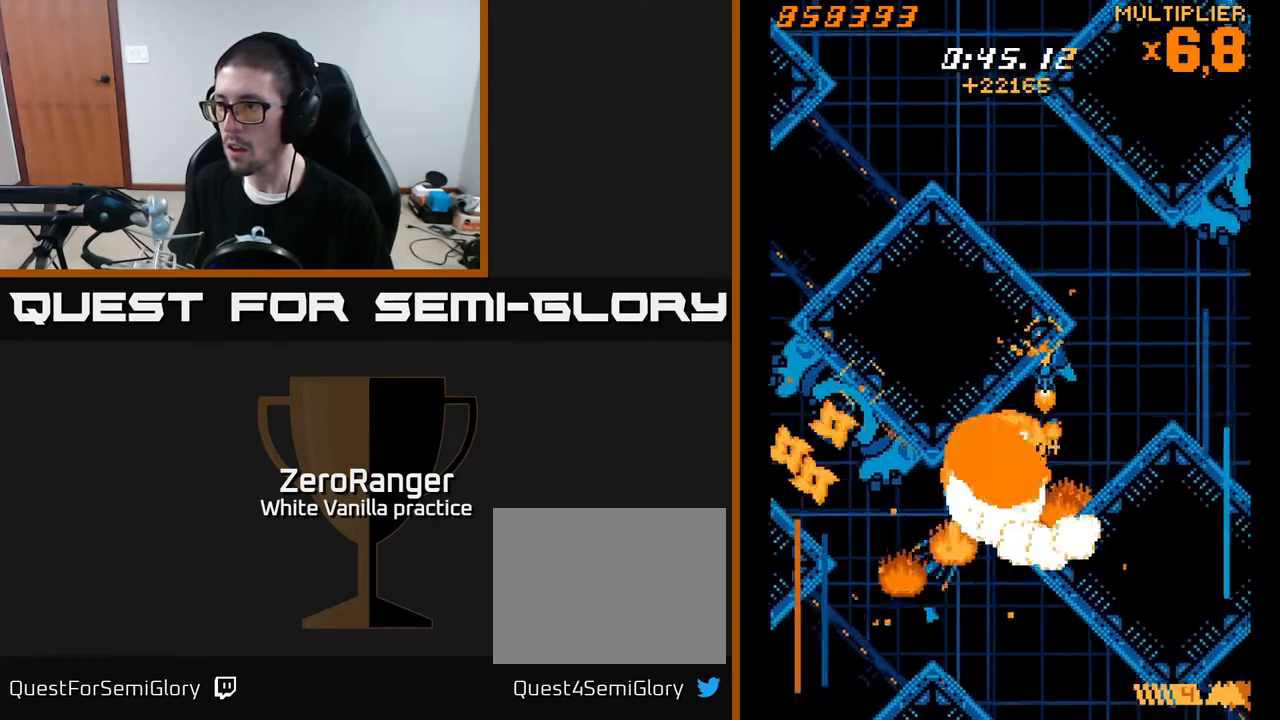
{"buttons": ["X"], "right_stick": "center", "events": [[50, "DPAD_DOWN", "down"], [133, "DPAD_DOWN", "up"], [267, "DPAD_DOWN", "down"], [317, "DPAD_RIGHT", "down"], [467, "DPAD_RIGHT", "up"], [500, "DPAD_DOWN", "up"]]}